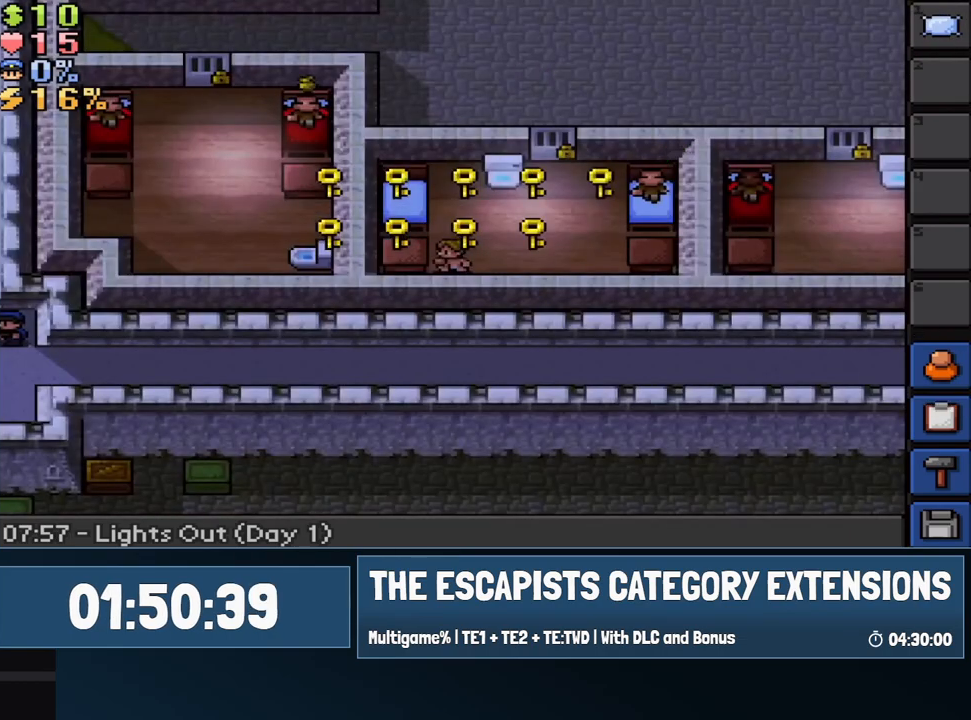
Gameplay with keyboard; each line is a JSON object with the keys held at the frame after it. "events" lists presses ("down") and releases ("up") of "1", "equals", "escape", "f1", "f2", "f3", "f4" and "minus" between this image and that frame as [ms after this image, input, new state], when the widget could be followed in between. No other keys are recorded. Mouse input is not recorded.
{"keys": ["escape"], "events": [[150, "escape", "down"], [283, "escape", "up"], [467, "escape", "down"]]}
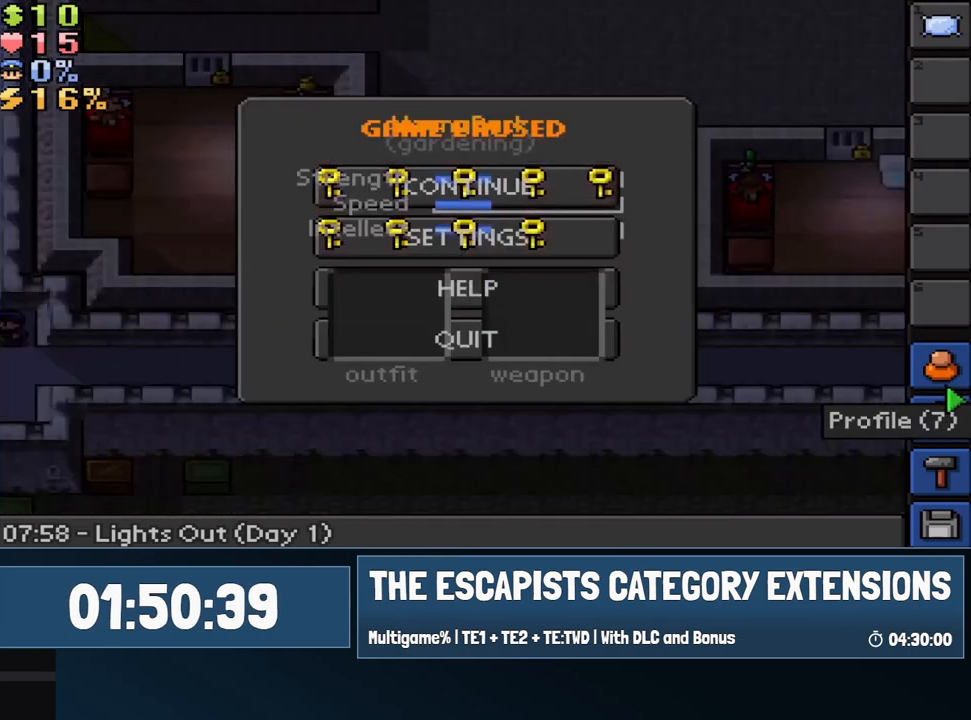
{"keys": [], "events": [[67, "escape", "up"], [200, "escape", "down"], [250, "escape", "up"]]}
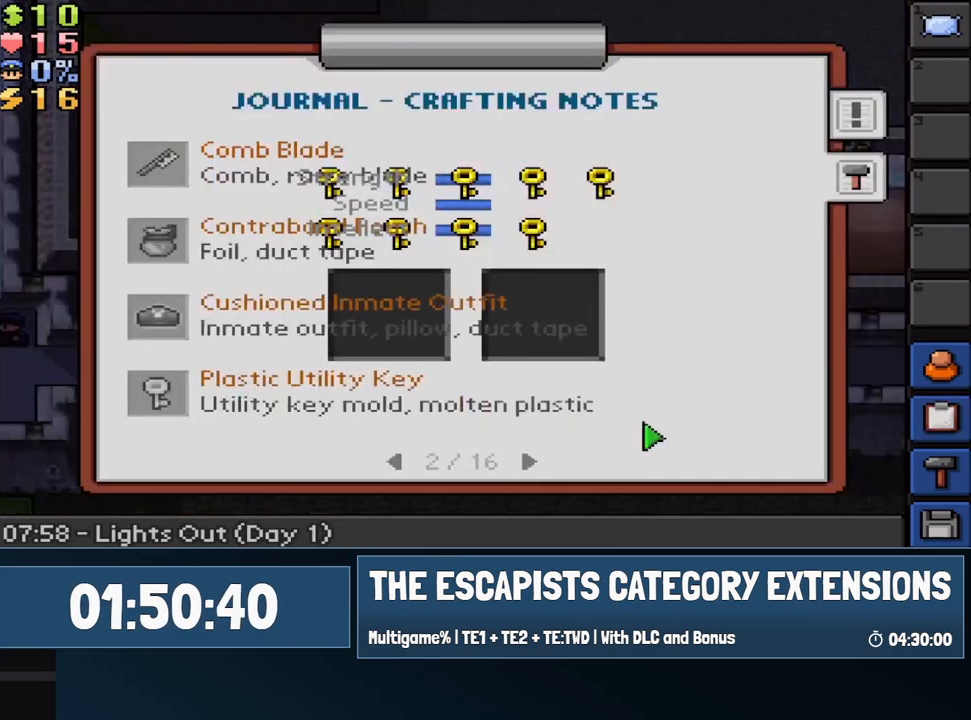
{"keys": [], "events": []}
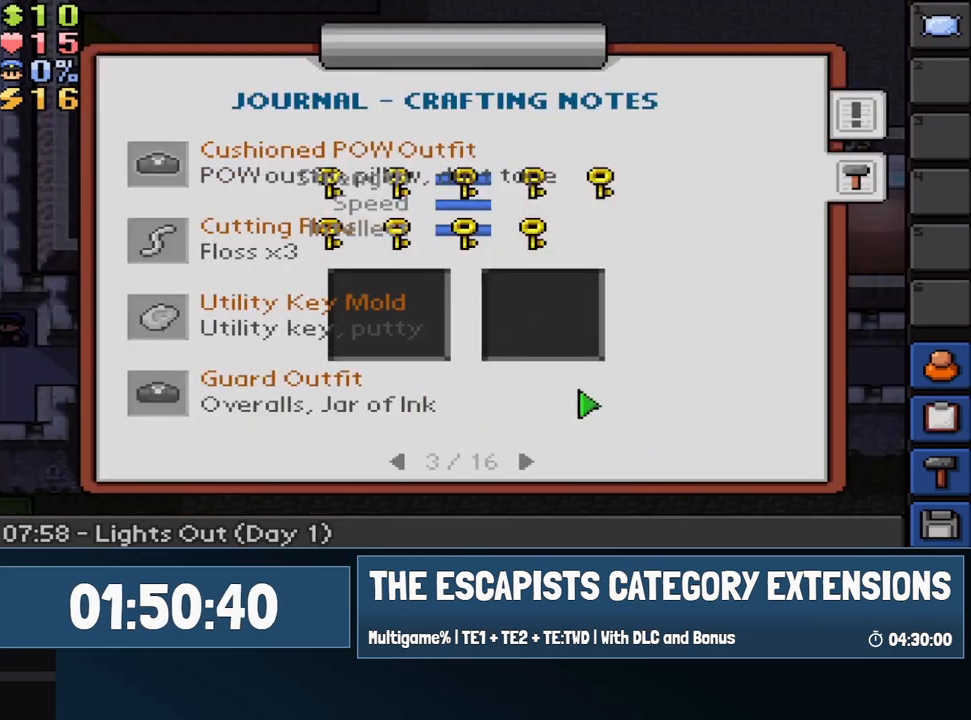
{"keys": [], "events": []}
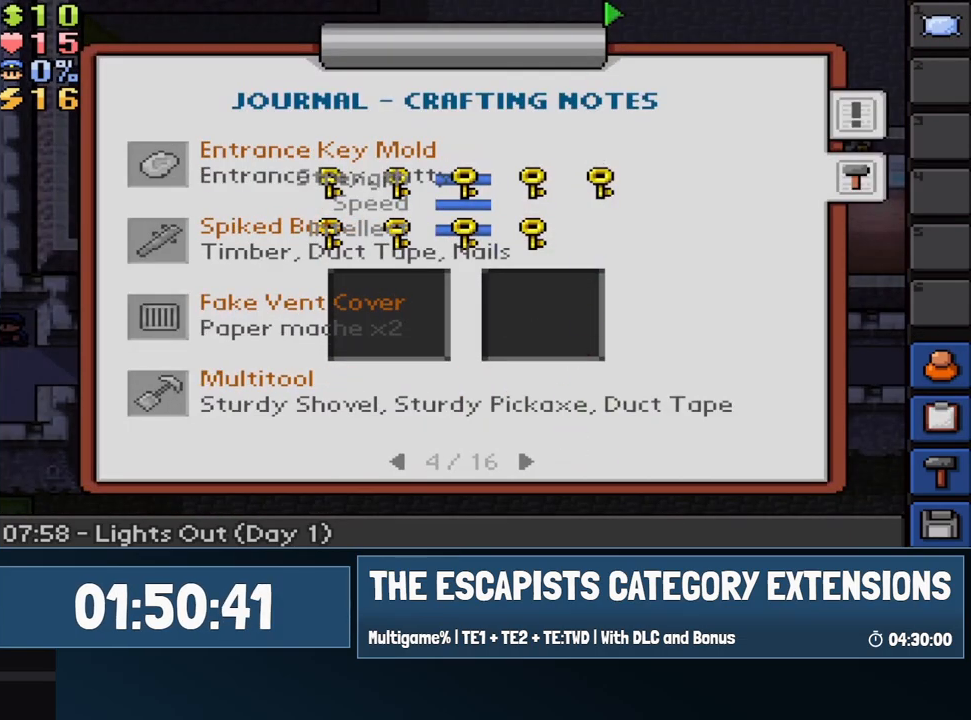
{"keys": [], "events": []}
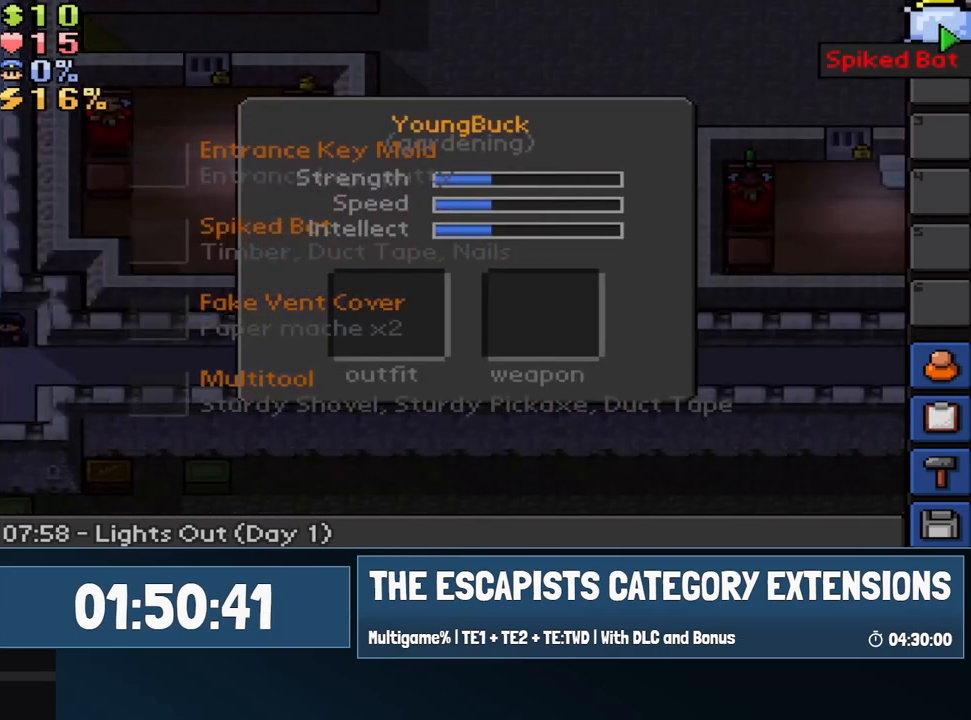
{"keys": [], "events": []}
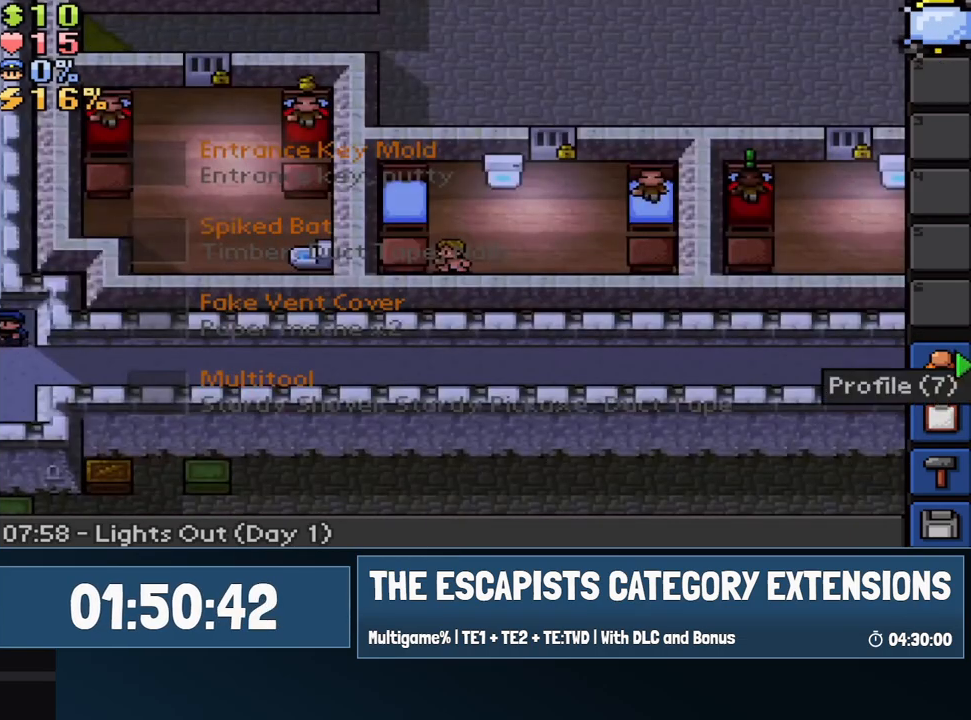
{"keys": [], "events": [[50, "escape", "down"], [200, "escape", "up"], [283, "escape", "down"], [383, "escape", "up"]]}
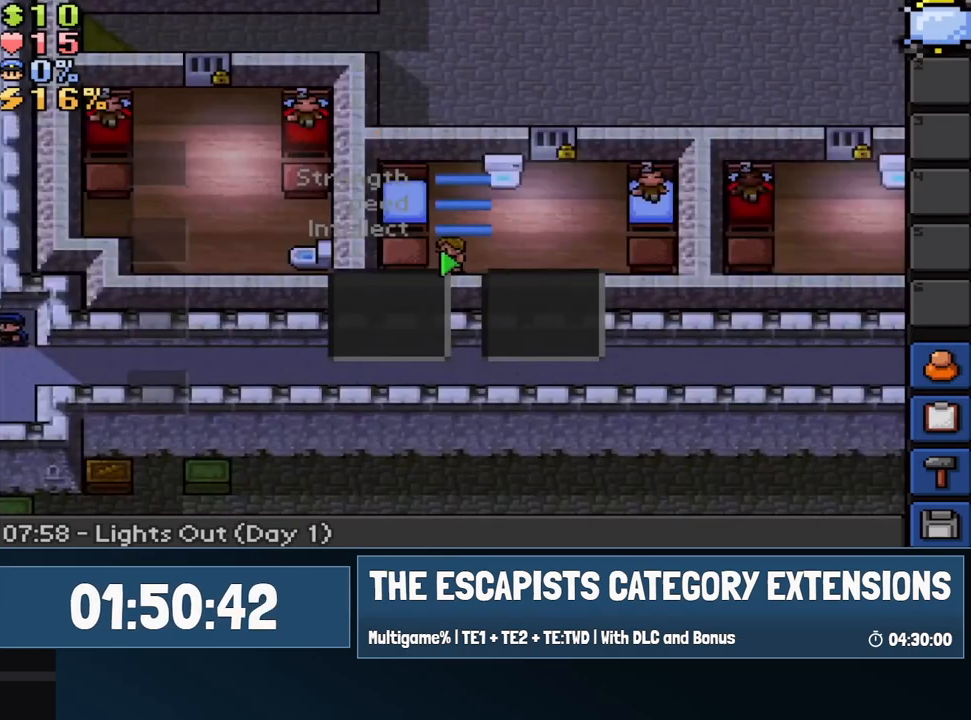
{"keys": [], "events": []}
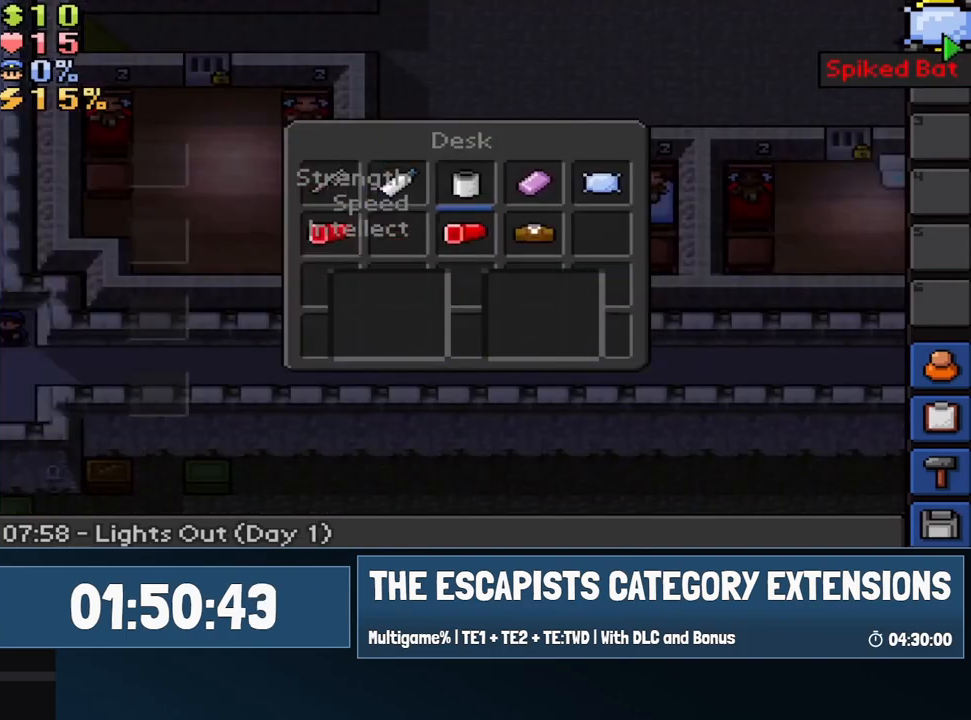
{"keys": [], "events": []}
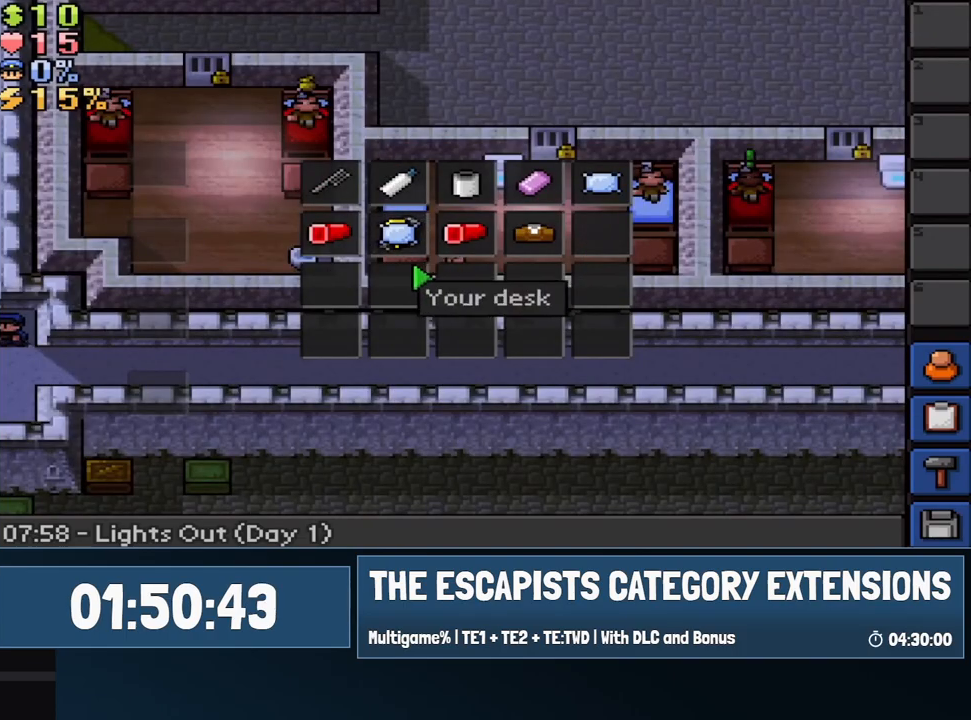
{"keys": [], "events": []}
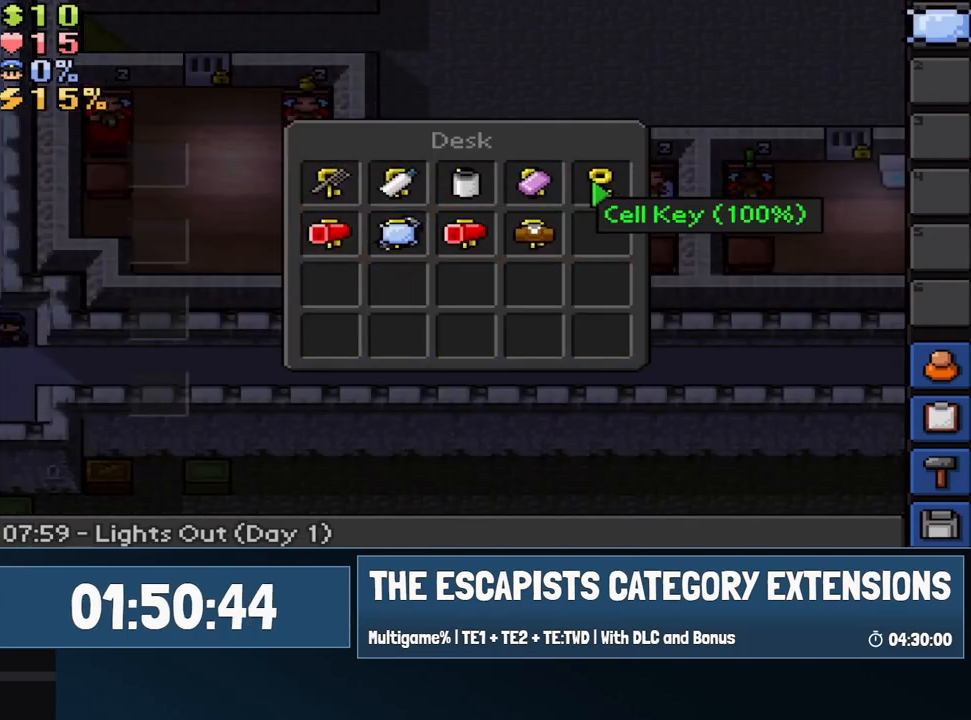
{"keys": [], "events": []}
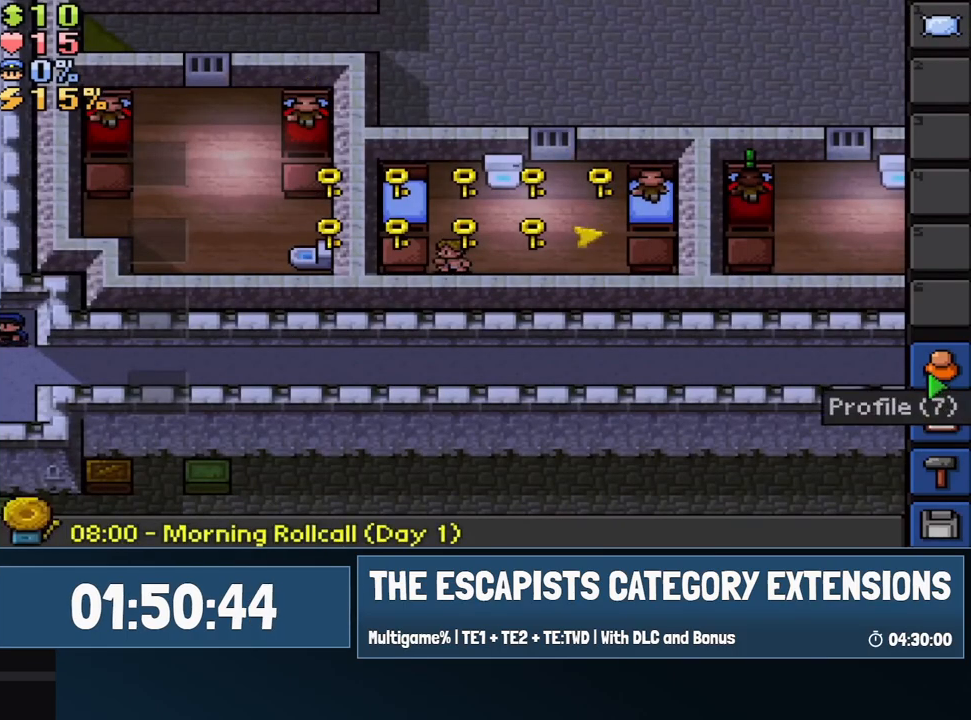
{"keys": [], "events": [[83, "escape", "down"], [183, "escape", "up"]]}
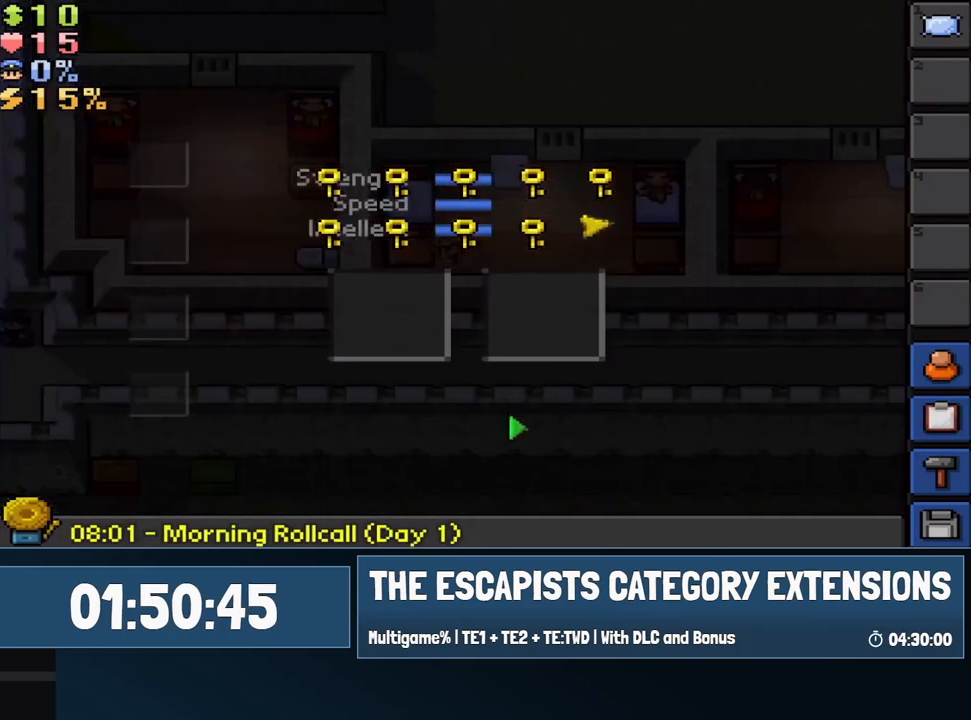
{"keys": [], "events": []}
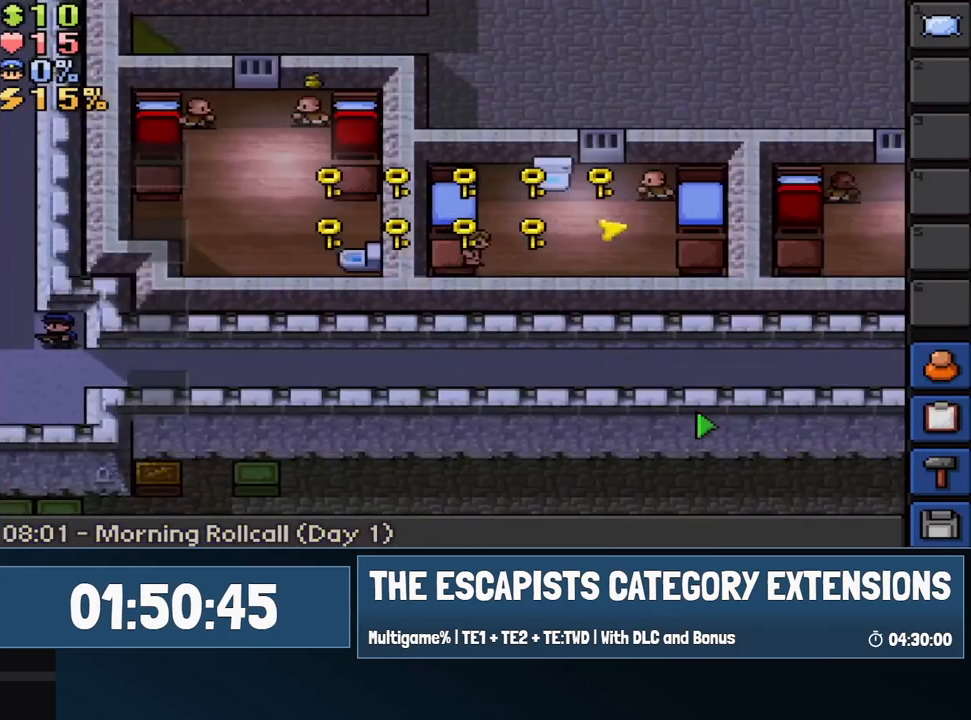
{"keys": [], "events": [[300, "escape", "down"], [433, "escape", "up"]]}
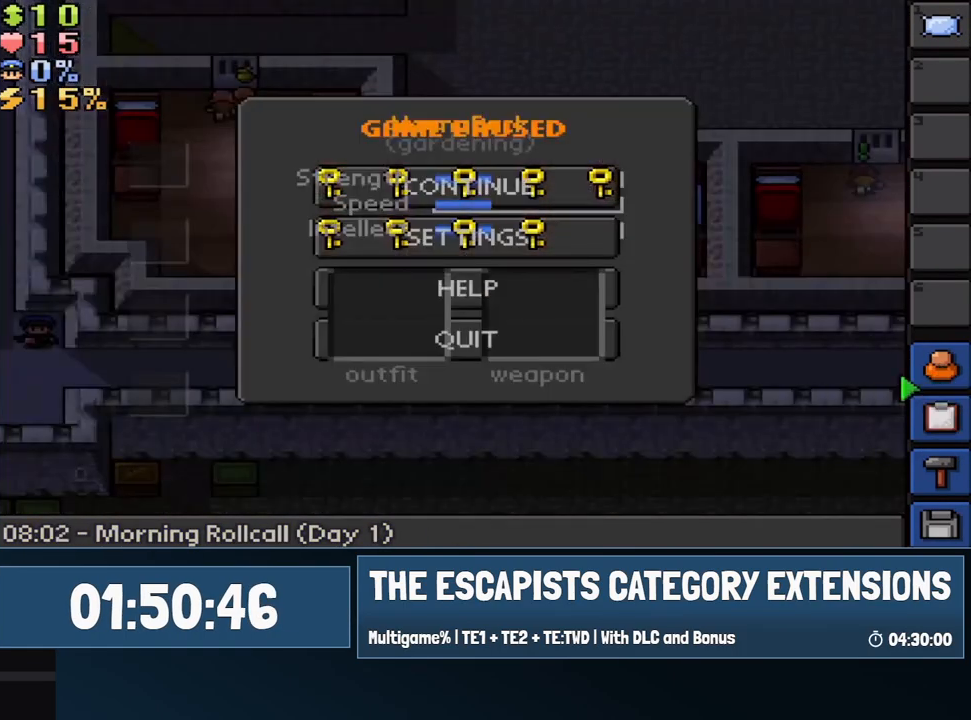
{"keys": [], "events": [[33, "escape", "down"], [83, "escape", "up"]]}
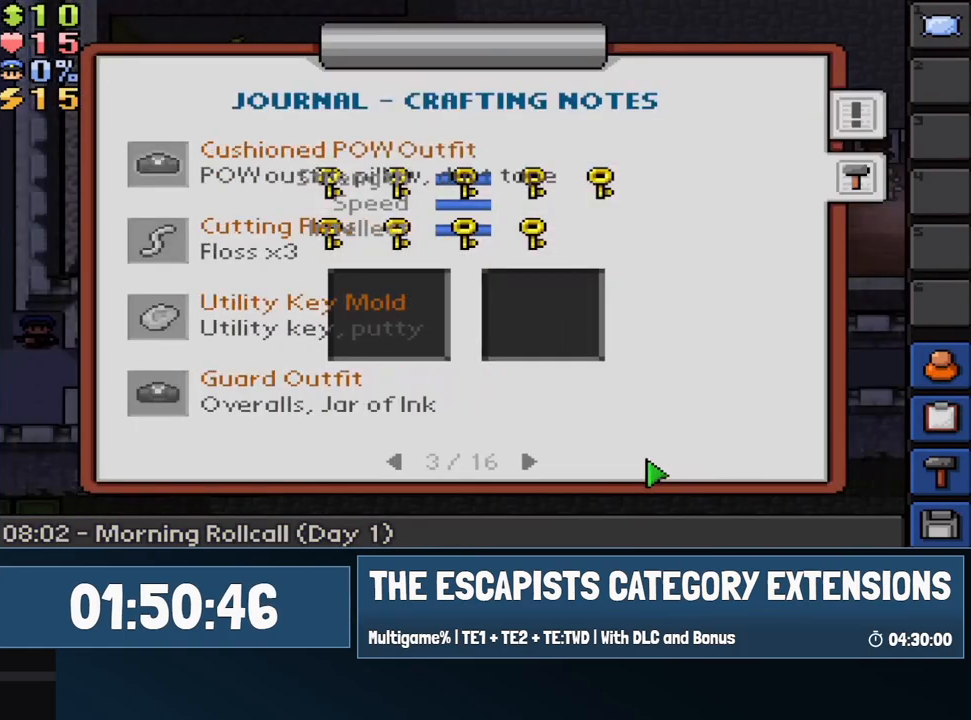
{"keys": [], "events": []}
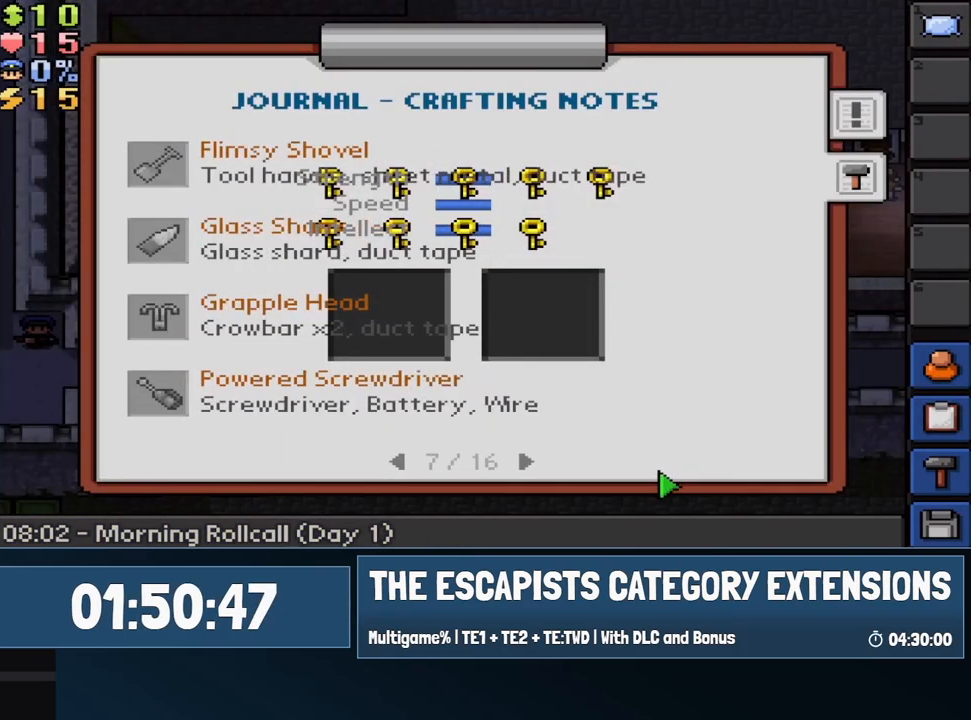
{"keys": [], "events": []}
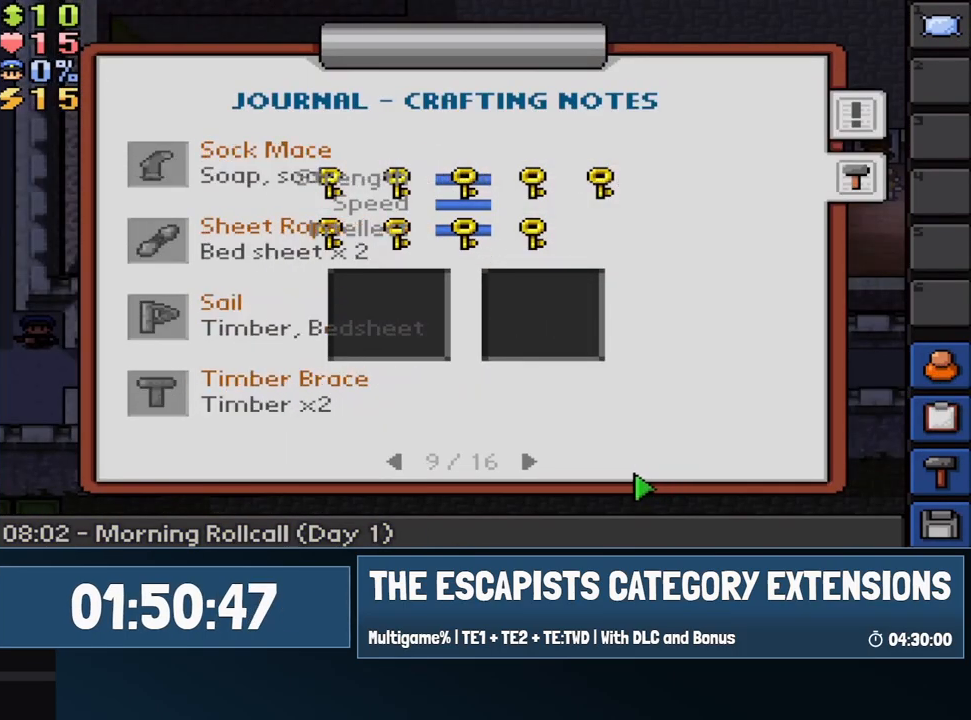
{"keys": [], "events": []}
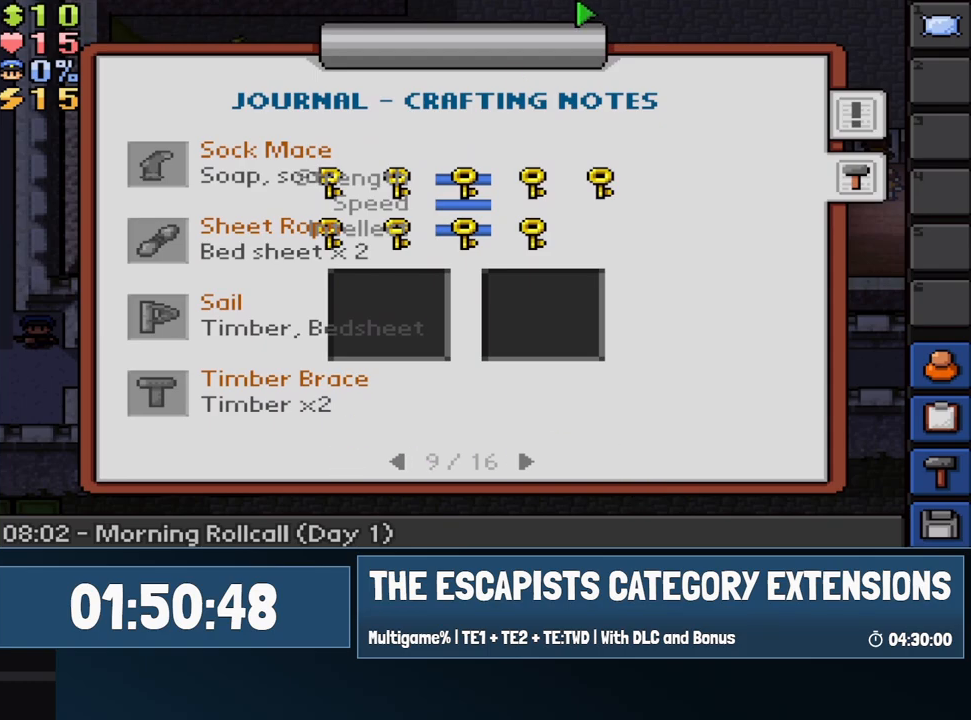
{"keys": [], "events": []}
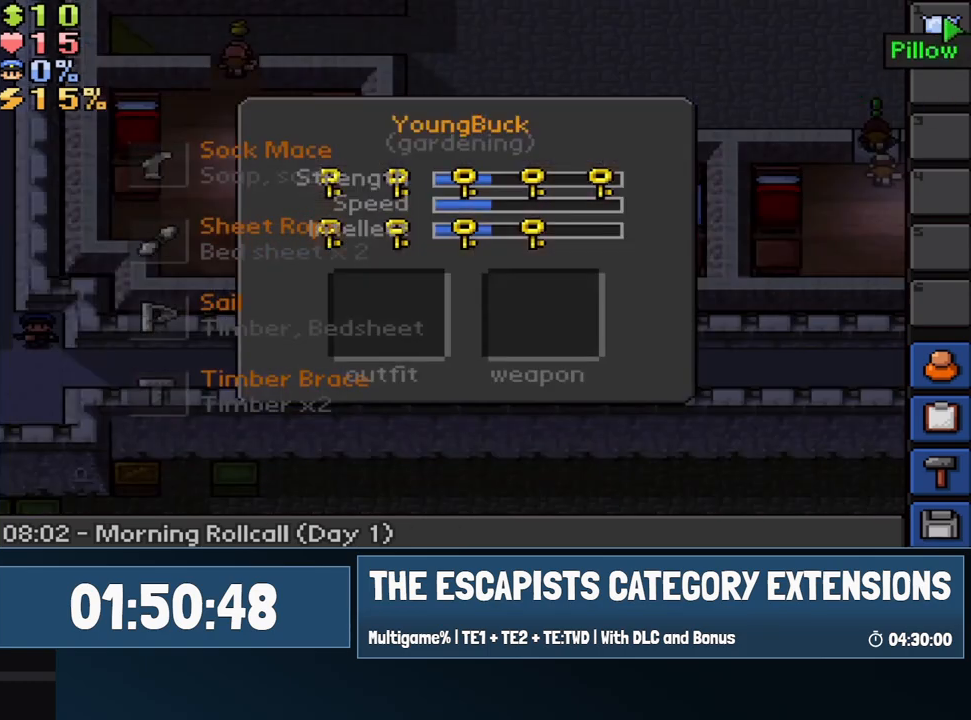
{"keys": [], "events": []}
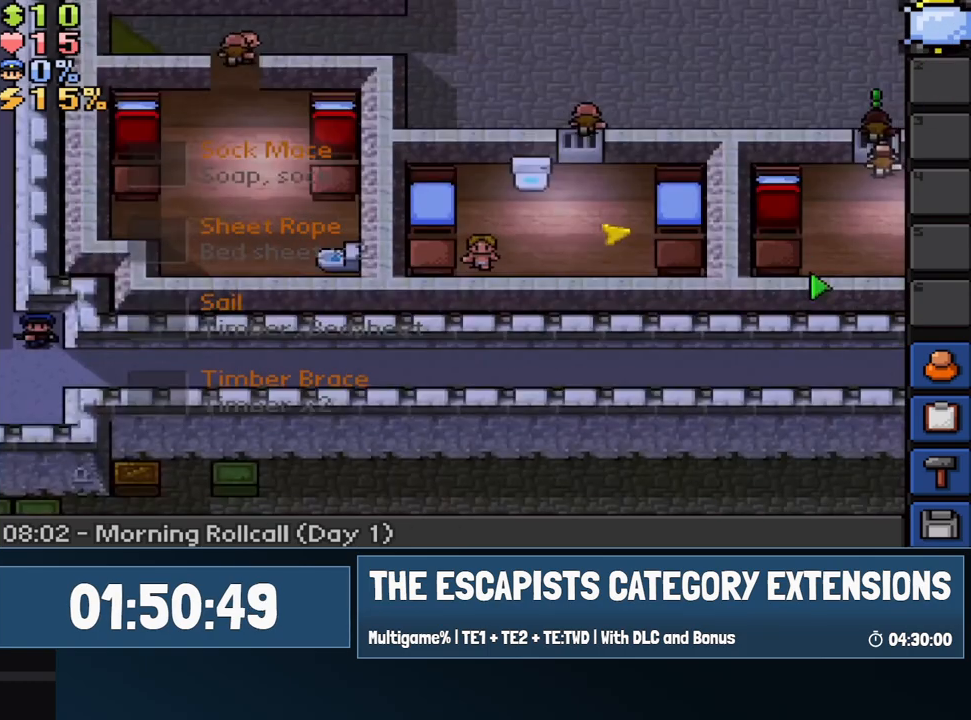
{"keys": [], "events": [[367, "escape", "down"], [450, "escape", "up"]]}
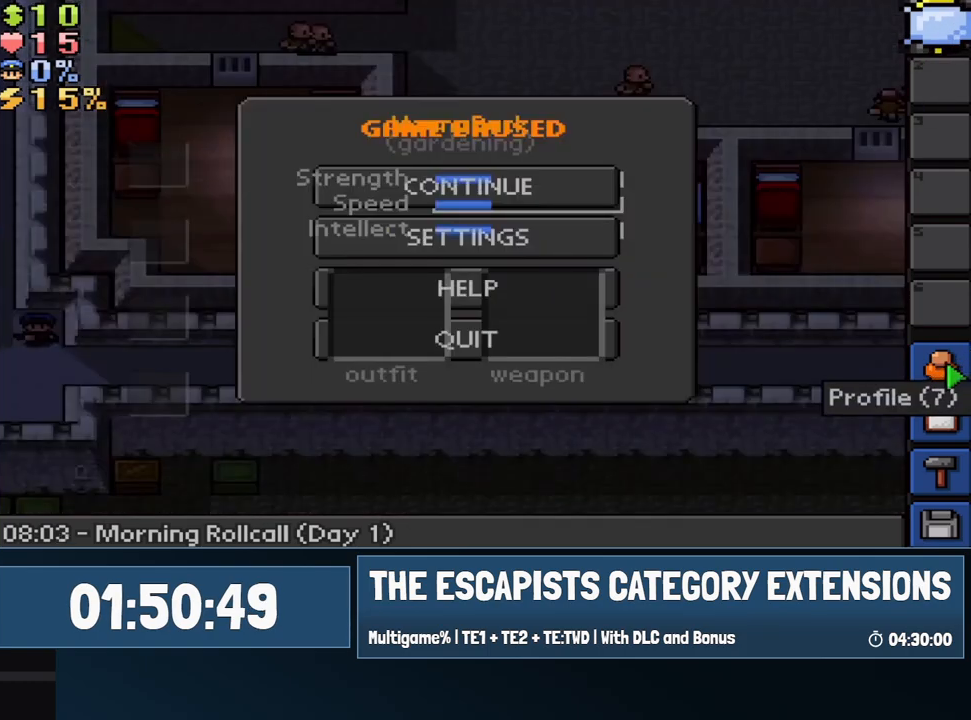
{"keys": [], "events": [[150, "escape", "down"], [233, "escape", "up"]]}
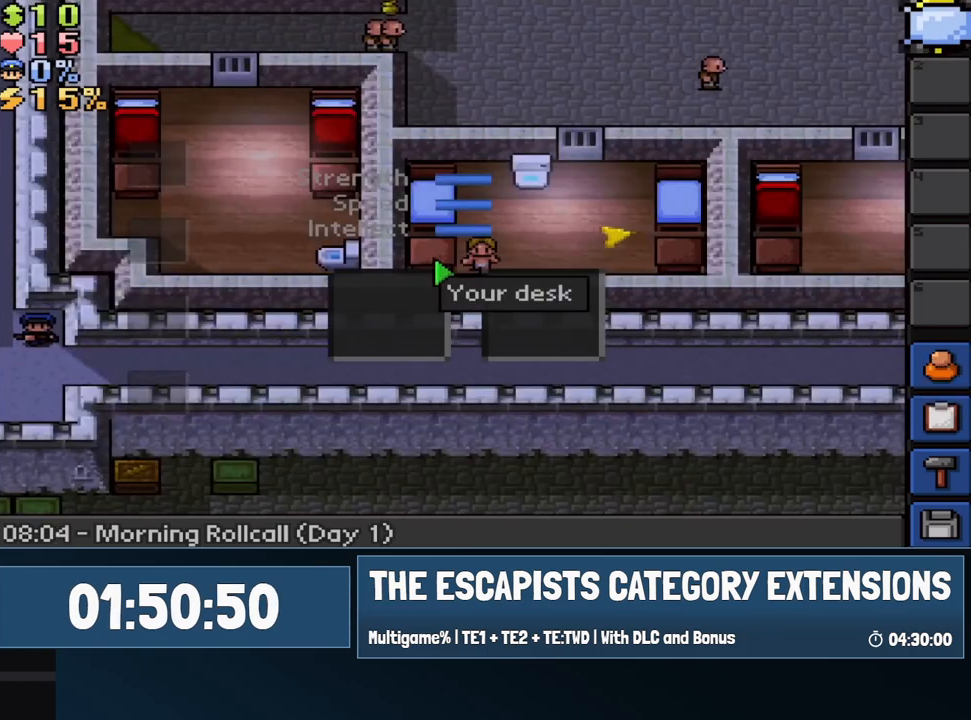
{"keys": [], "events": []}